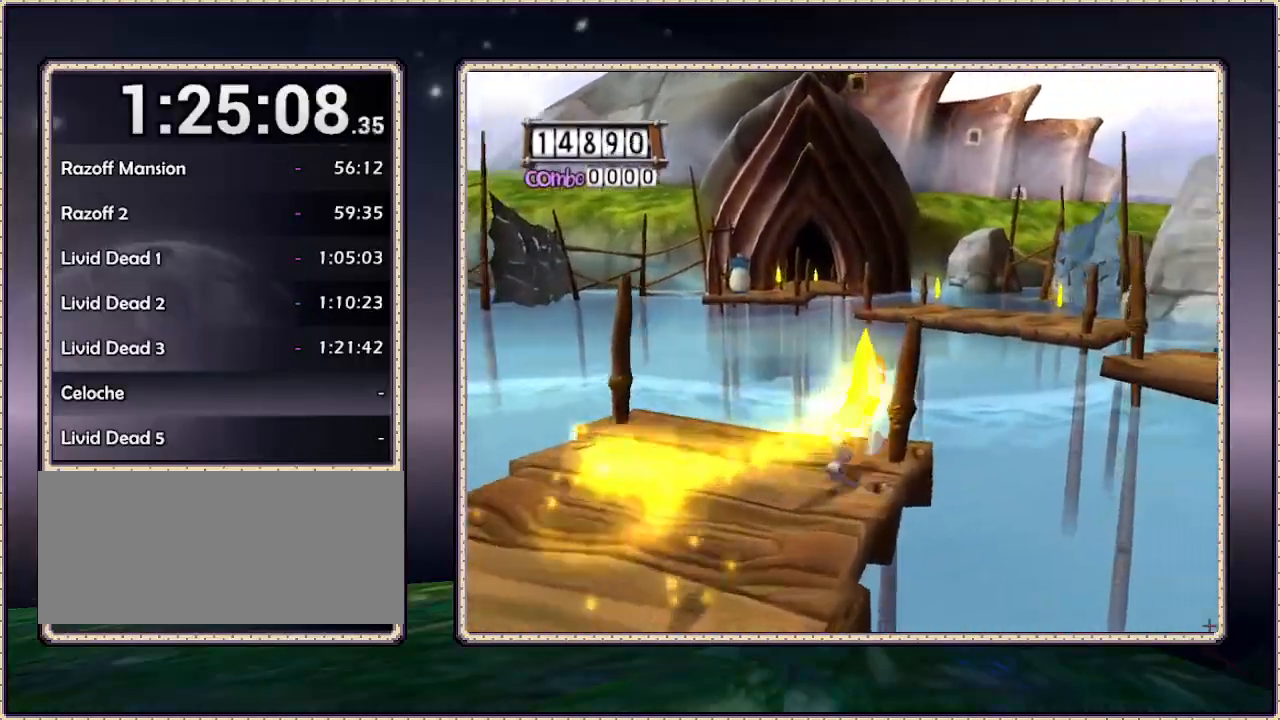
Gameplay with a controller (PlayStation layout); each line is a JSON object with the inputs held at the frame after it. "events" lists button and stick changes between this image and that frame as [ms after this image, input, new state], when the widget could be followed in between. Not read: HOME L3 R3.
{"buttons": ["CIRCLE", "DPAD_UP", "DPAD_RIGHT"], "events": [[233, "CIRCLE", "down"]]}
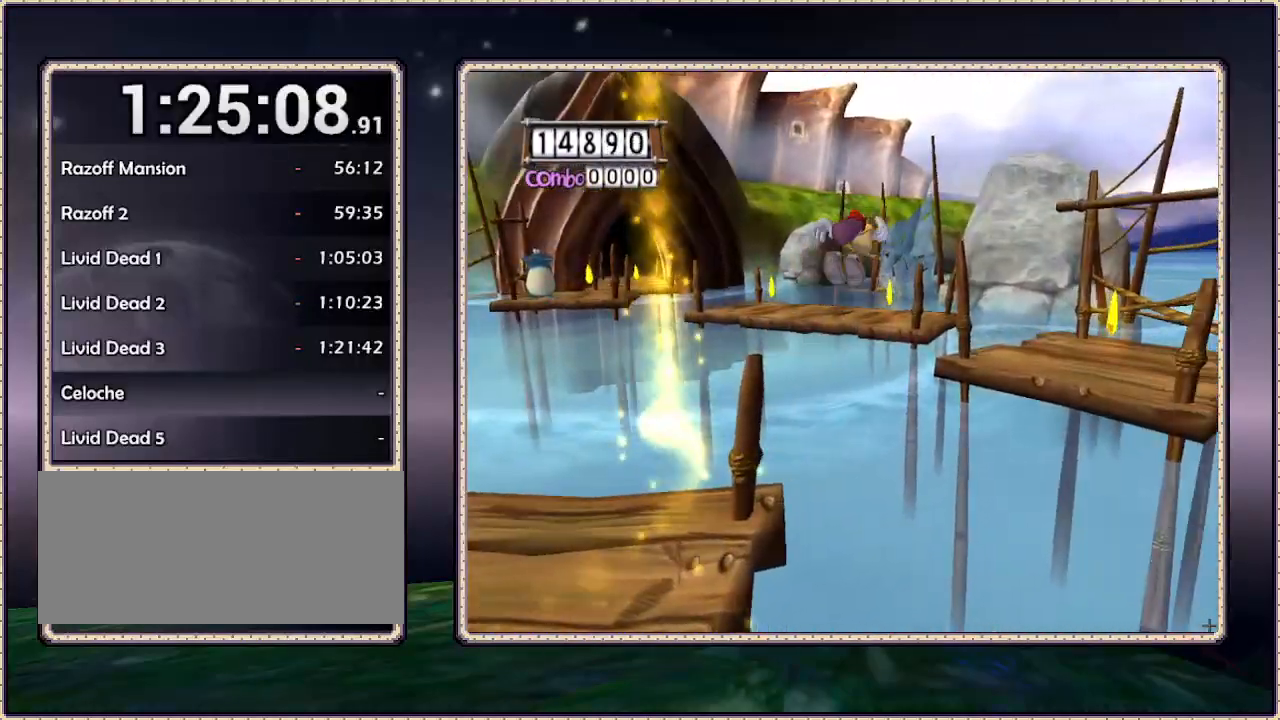
{"buttons": ["CIRCLE", "DPAD_UP", "DPAD_RIGHT"], "events": [[333, "CIRCLE", "up"], [450, "CIRCLE", "down"]]}
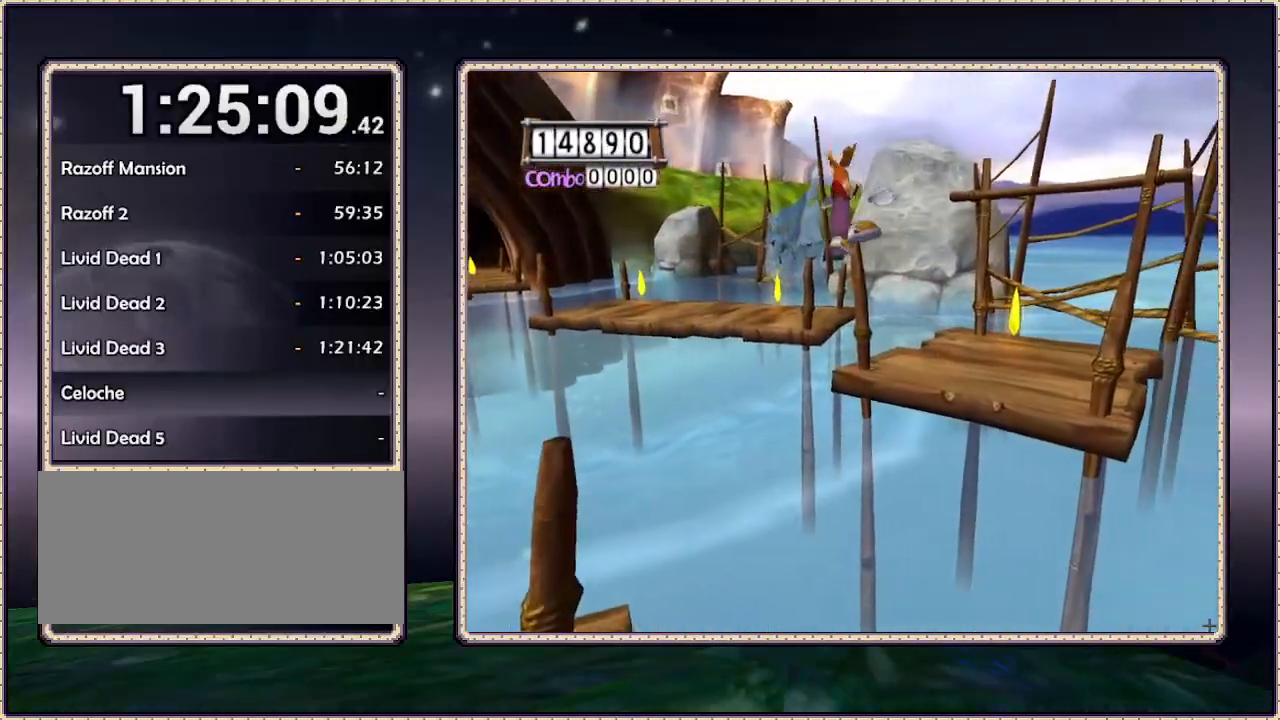
{"buttons": ["CIRCLE", "DPAD_UP", "DPAD_RIGHT"], "events": []}
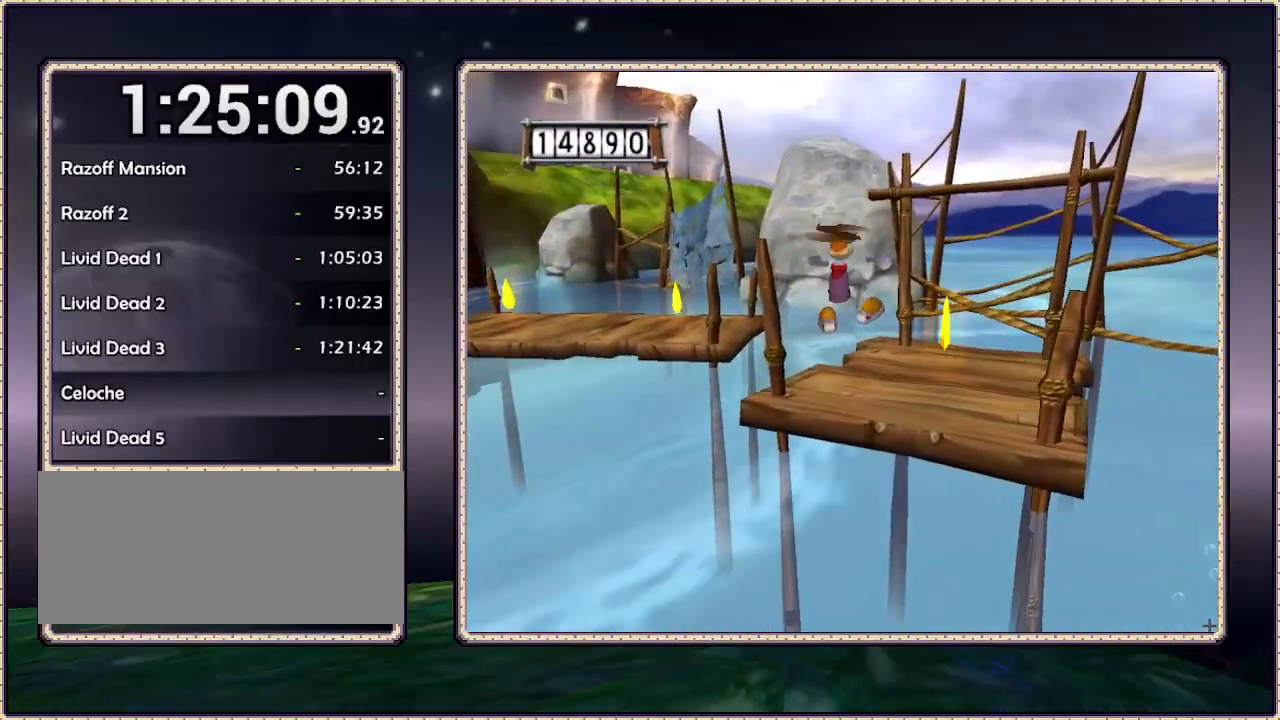
{"buttons": ["DPAD_UP", "DPAD_LEFT"], "events": [[317, "DPAD_RIGHT", "up"], [450, "CIRCLE", "up"], [483, "DPAD_LEFT", "down"]]}
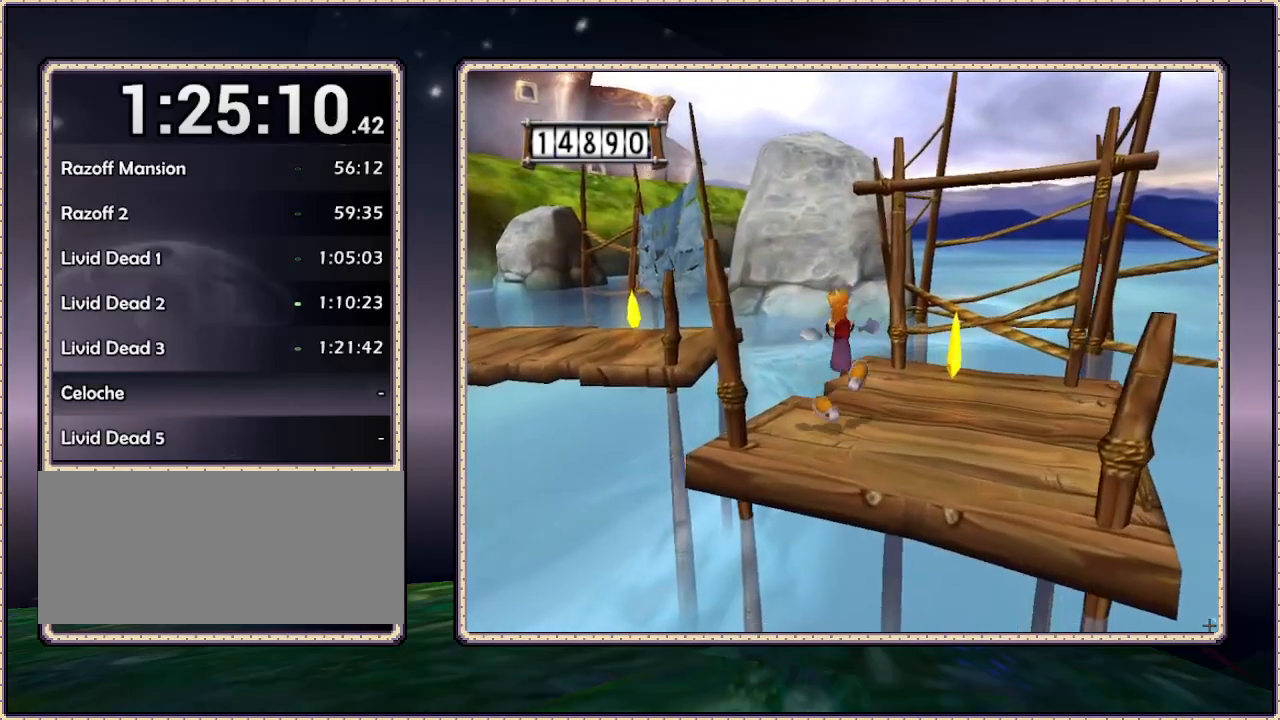
{"buttons": ["CIRCLE", "DPAD_UP", "DPAD_LEFT"], "events": [[417, "CIRCLE", "down"]]}
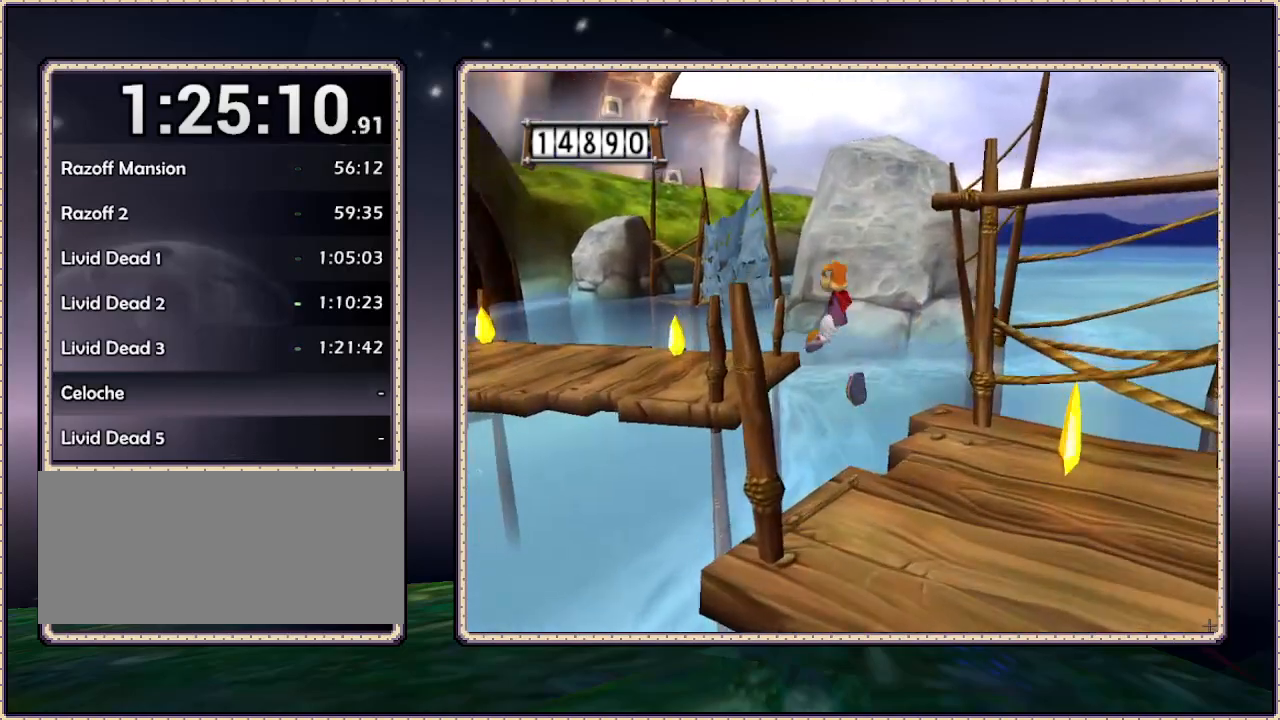
{"buttons": ["CIRCLE", "DPAD_UP", "DPAD_LEFT"], "events": []}
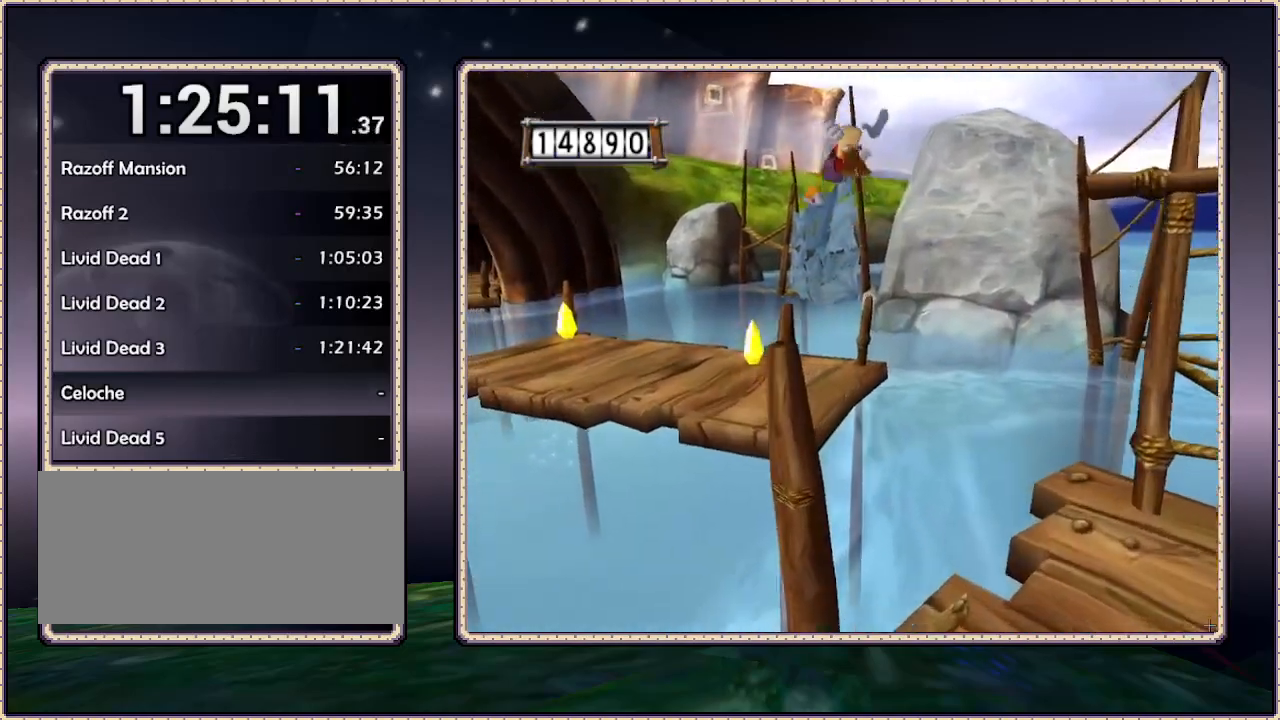
{"buttons": ["DPAD_UP", "DPAD_LEFT"], "events": [[117, "CIRCLE", "up"], [167, "DPAD_LEFT", "up"], [350, "DPAD_LEFT", "down"]]}
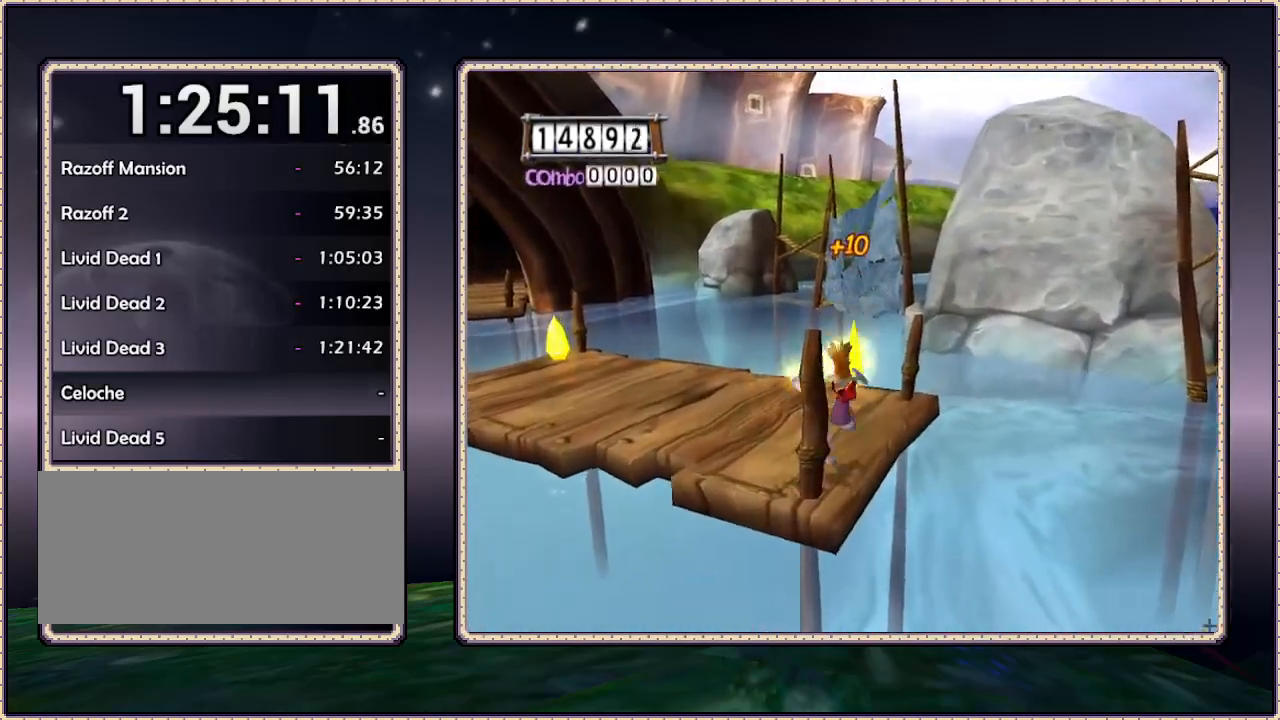
{"buttons": ["DPAD_UP", "DPAD_LEFT"], "events": []}
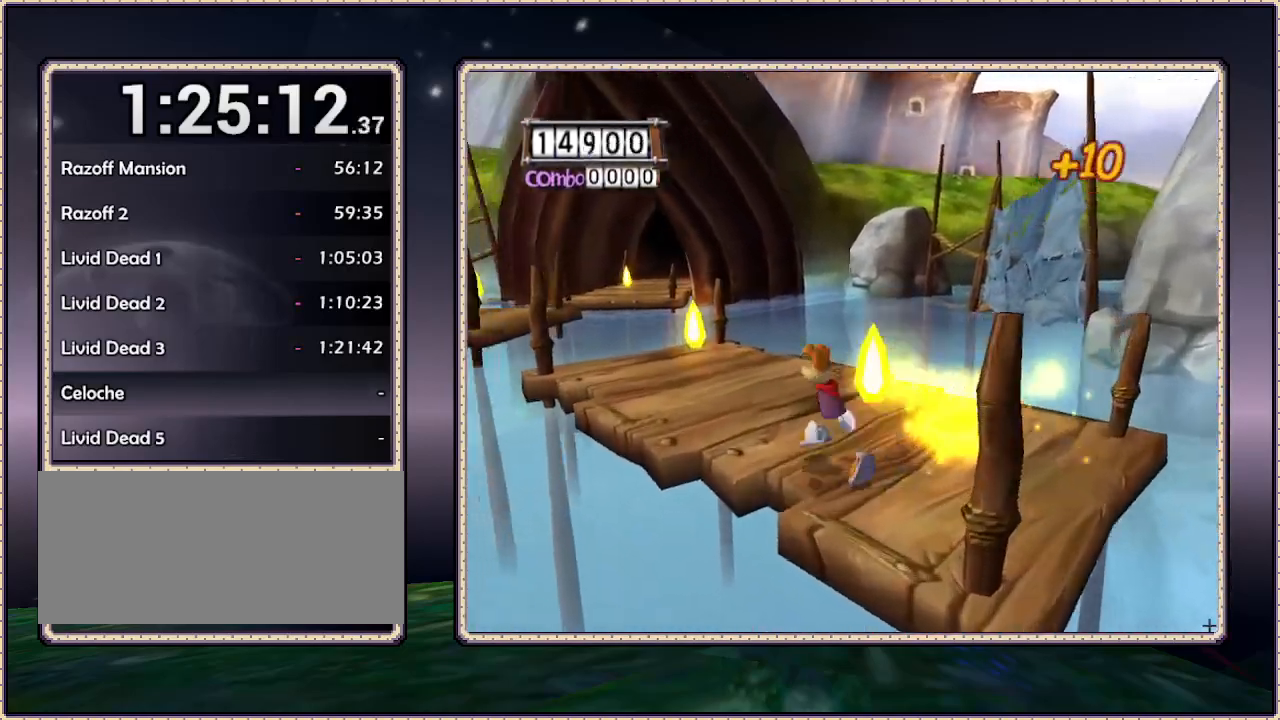
{"buttons": ["DPAD_UP", "DPAD_LEFT"], "events": []}
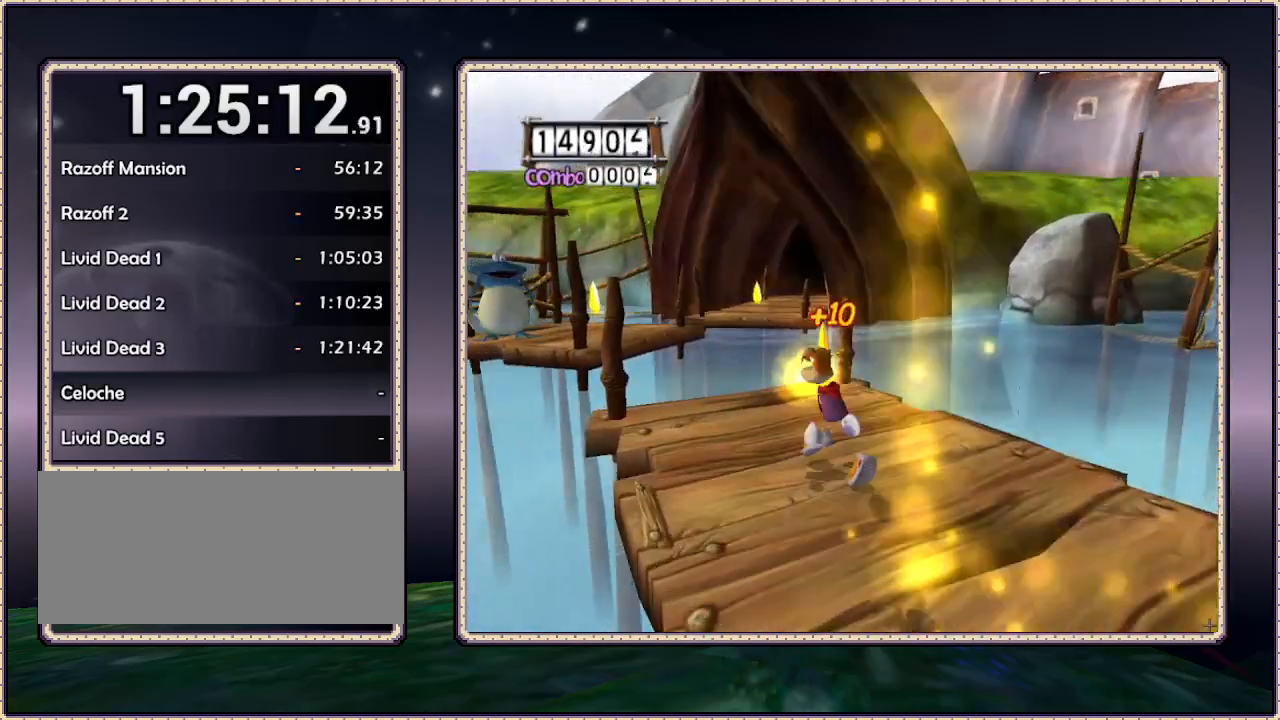
{"buttons": ["DPAD_UP", "DPAD_LEFT"], "events": []}
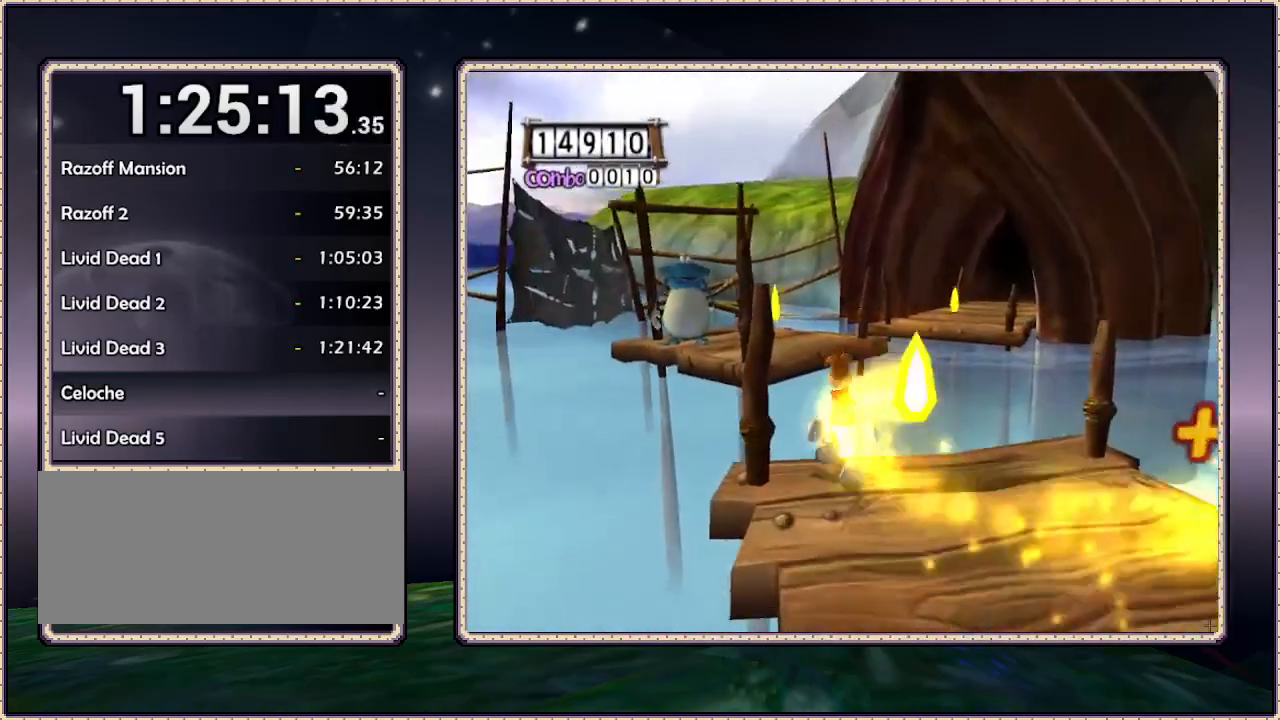
{"buttons": ["CIRCLE", "DPAD_UP", "DPAD_LEFT"], "events": [[83, "DPAD_LEFT", "up"], [200, "CIRCLE", "down"], [333, "DPAD_LEFT", "down"]]}
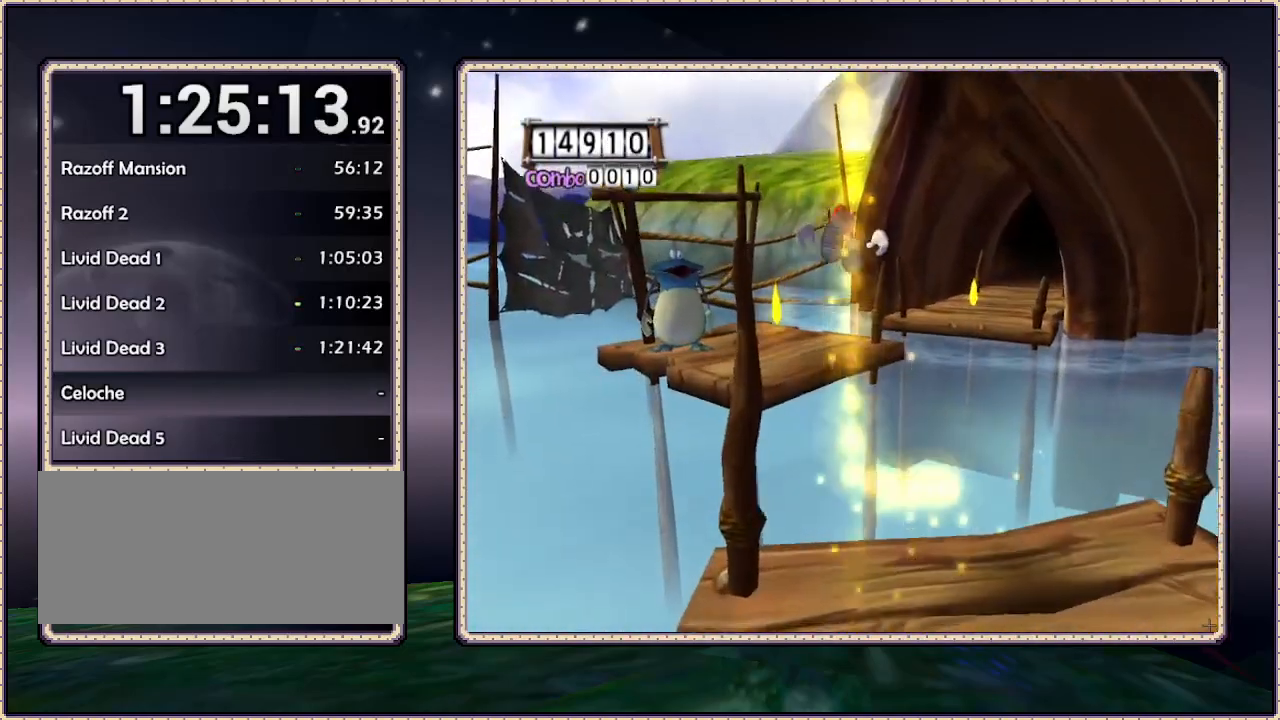
{"buttons": ["CIRCLE", "DPAD_UP", "DPAD_LEFT"], "events": [[317, "CIRCLE", "up"], [417, "CIRCLE", "down"]]}
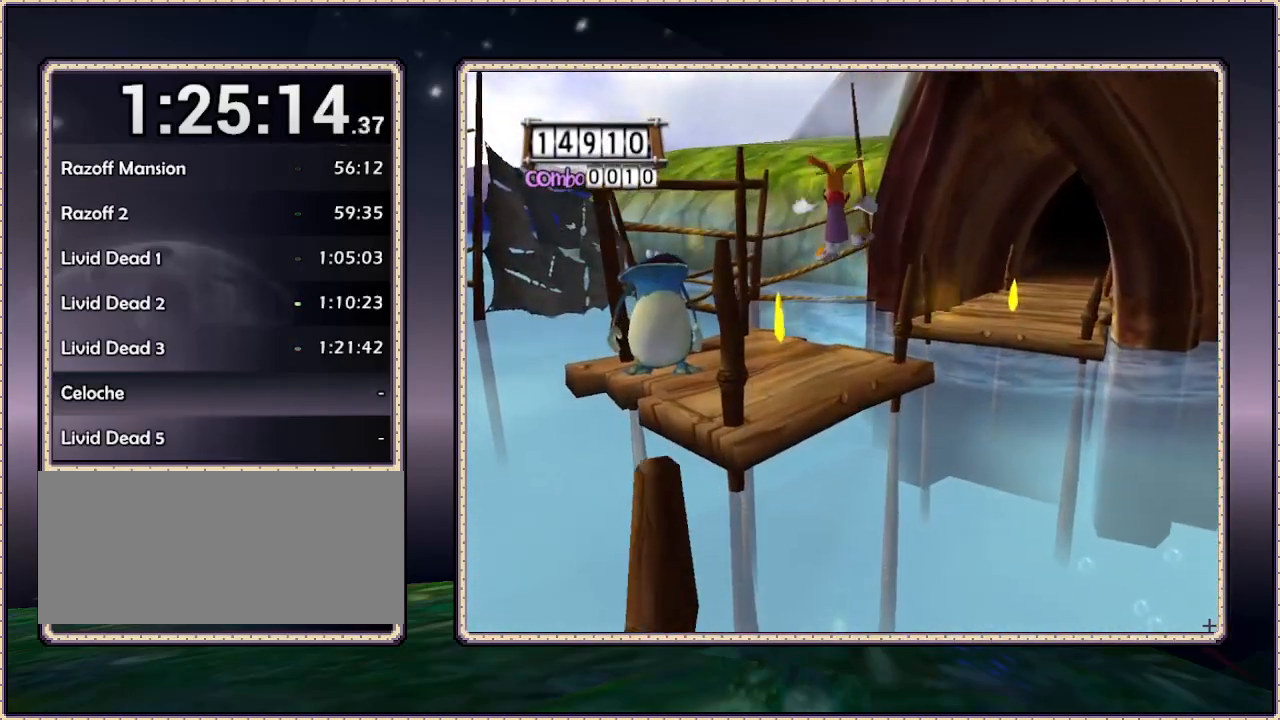
{"buttons": ["DPAD_UP", "DPAD_RIGHT"], "events": [[317, "CIRCLE", "up"], [317, "DPAD_LEFT", "up"], [467, "DPAD_RIGHT", "down"]]}
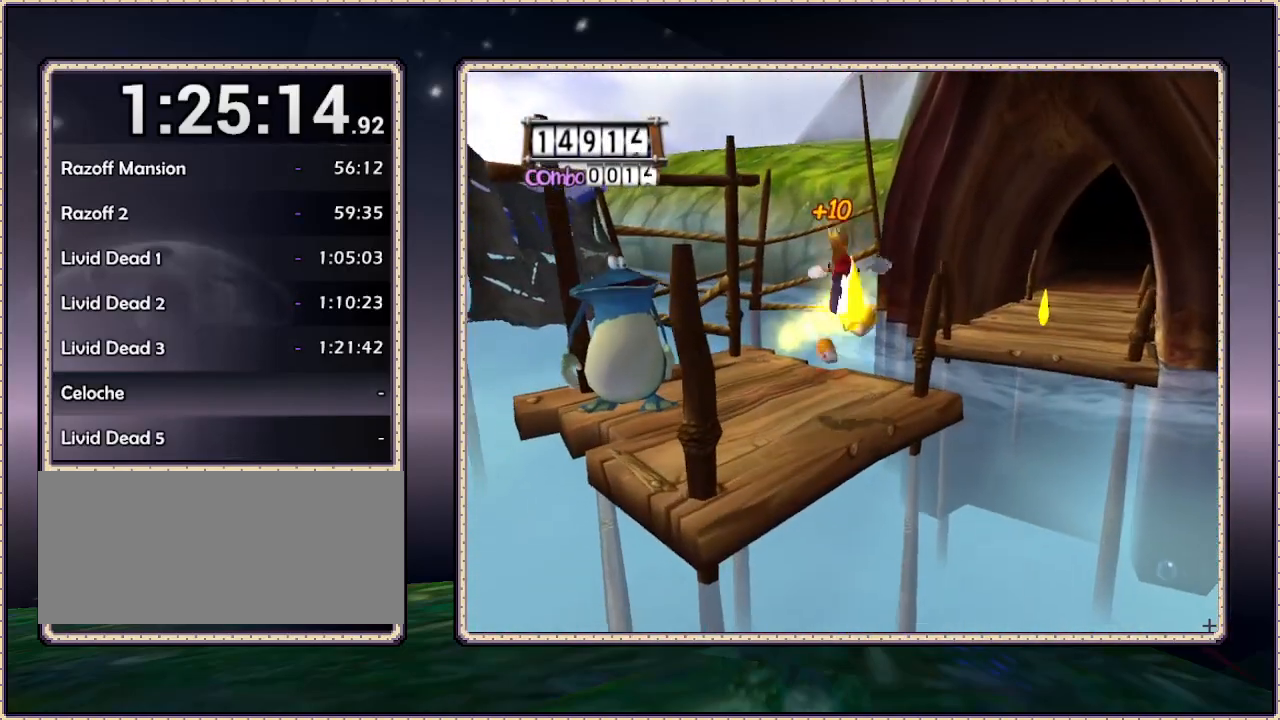
{"buttons": ["DPAD_UP", "DPAD_RIGHT"], "events": []}
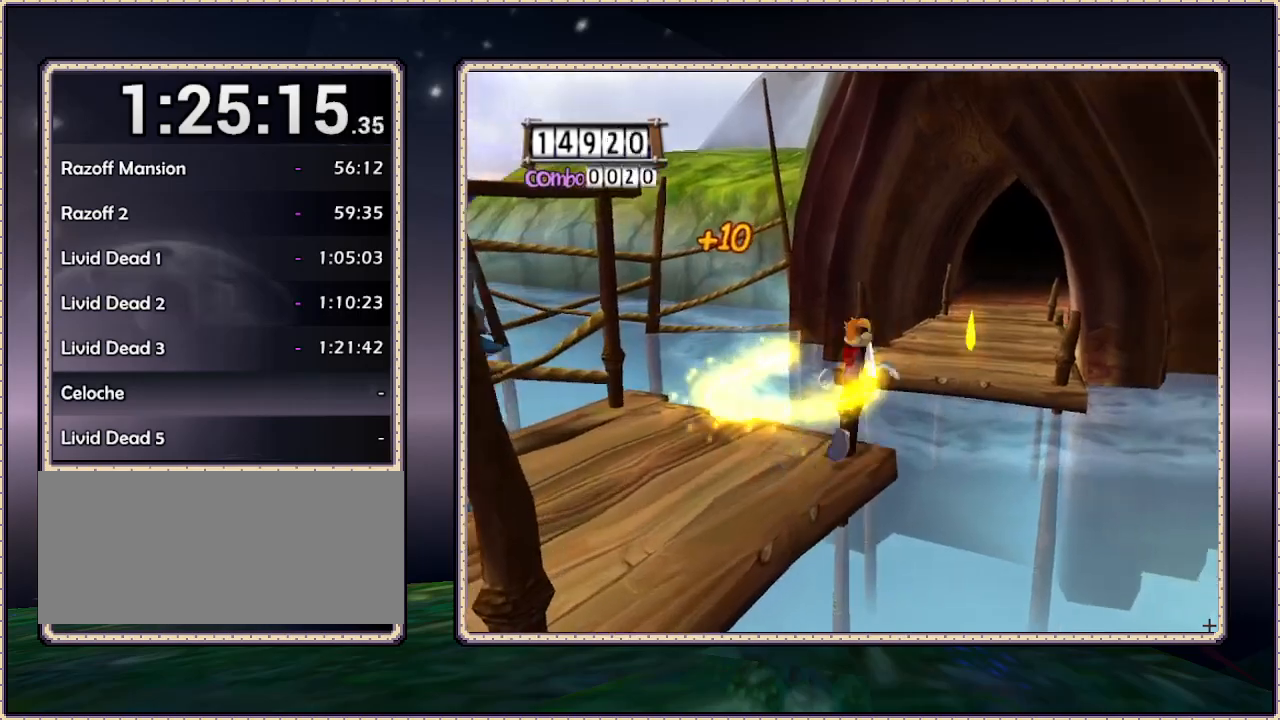
{"buttons": ["CIRCLE", "DPAD_UP", "DPAD_RIGHT"], "events": [[50, "CIRCLE", "down"]]}
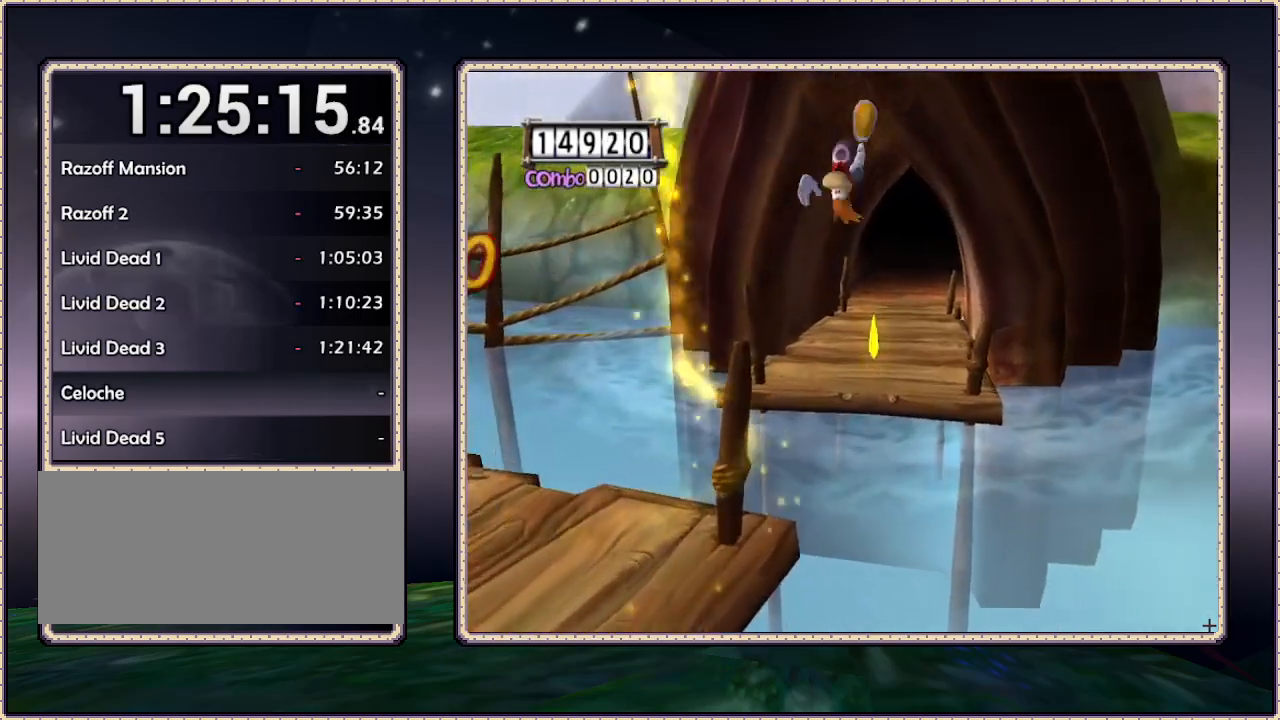
{"buttons": ["DPAD_UP", "DPAD_RIGHT"], "events": [[317, "CIRCLE", "up"]]}
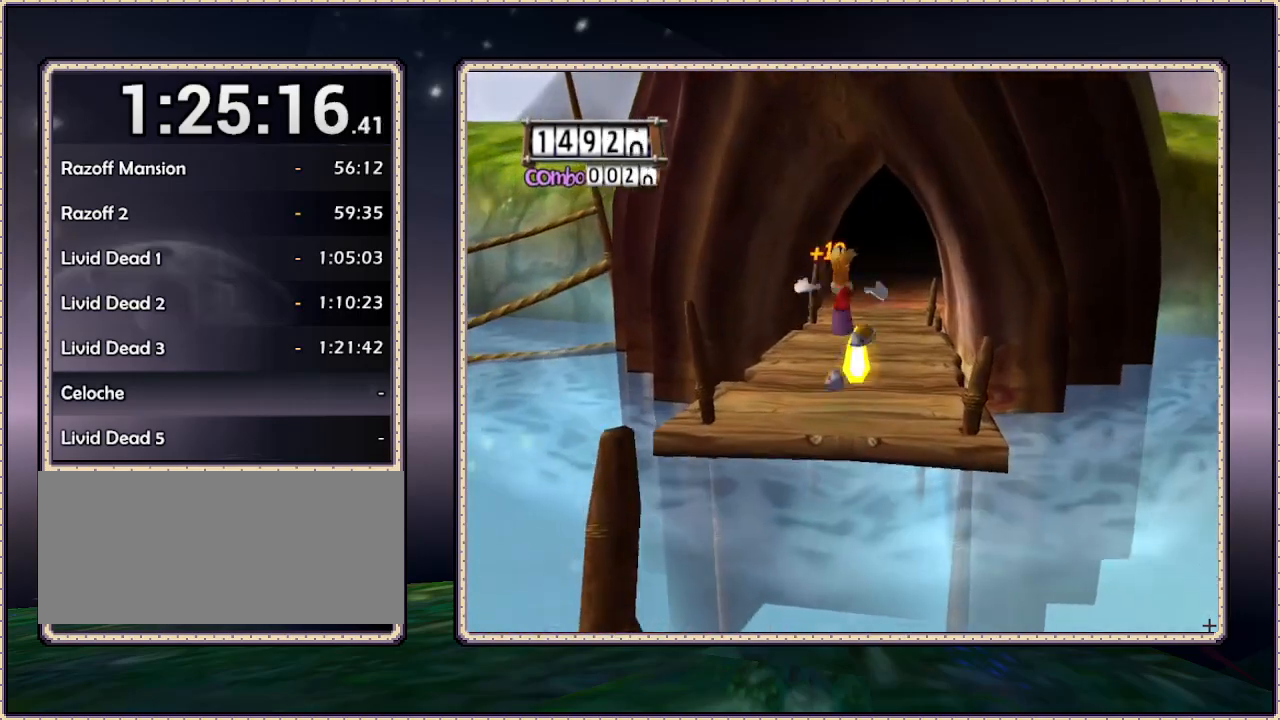
{"buttons": ["CIRCLE", "DPAD_UP", "DPAD_RIGHT"], "events": [[433, "CIRCLE", "down"]]}
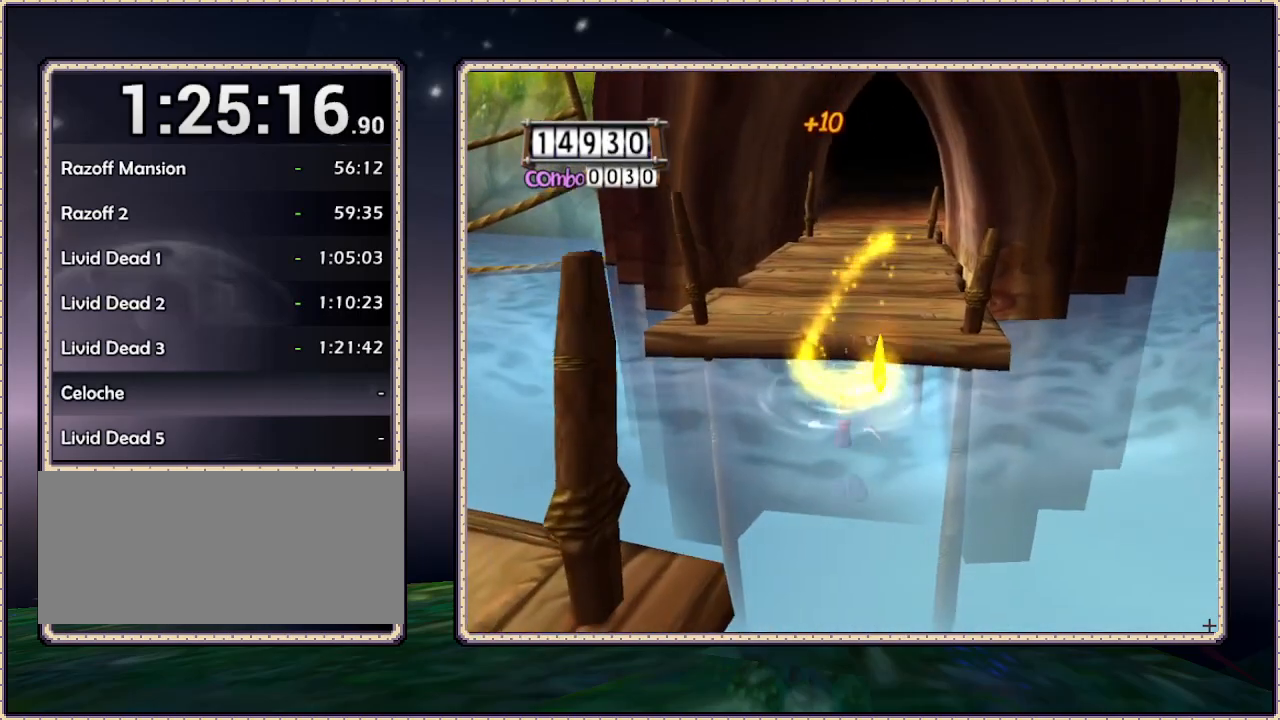
{"buttons": ["DPAD_UP", "DPAD_RIGHT"], "events": [[117, "CIRCLE", "up"], [267, "CIRCLE", "down"], [500, "CIRCLE", "up"]]}
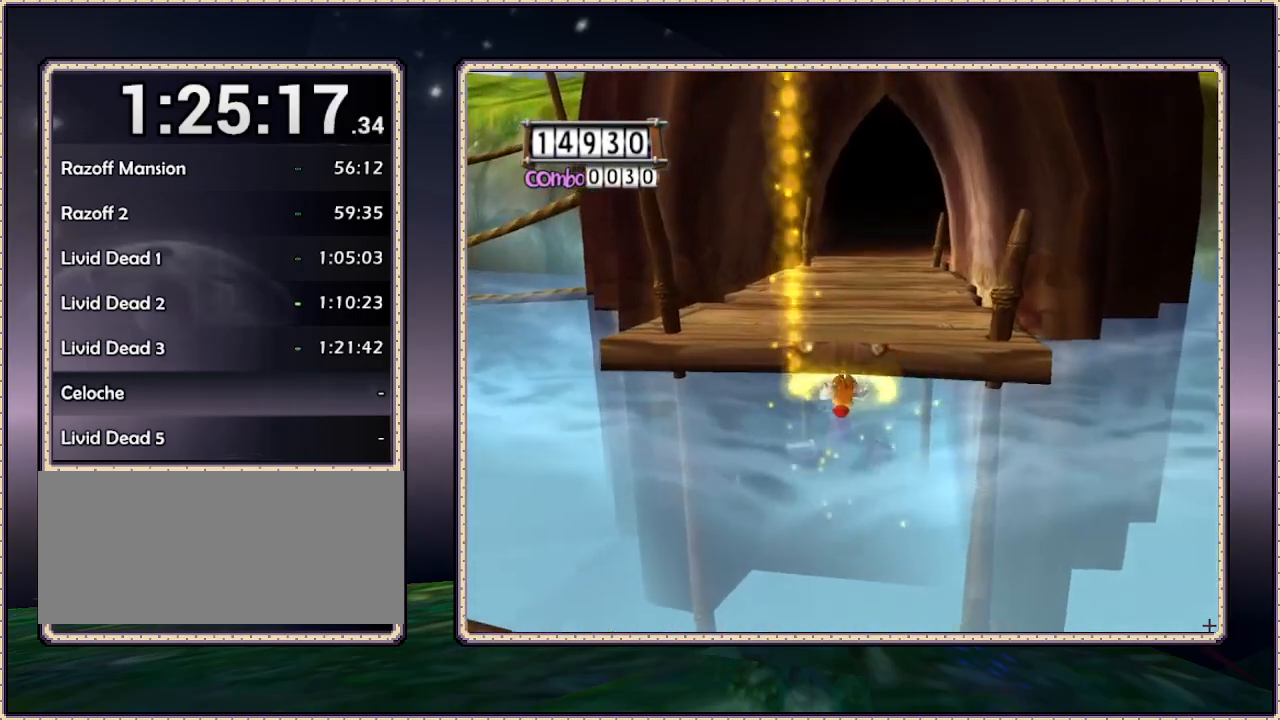
{"buttons": ["DPAD_UP", "DPAD_RIGHT"], "events": [[100, "CIRCLE", "down"], [267, "CIRCLE", "up"]]}
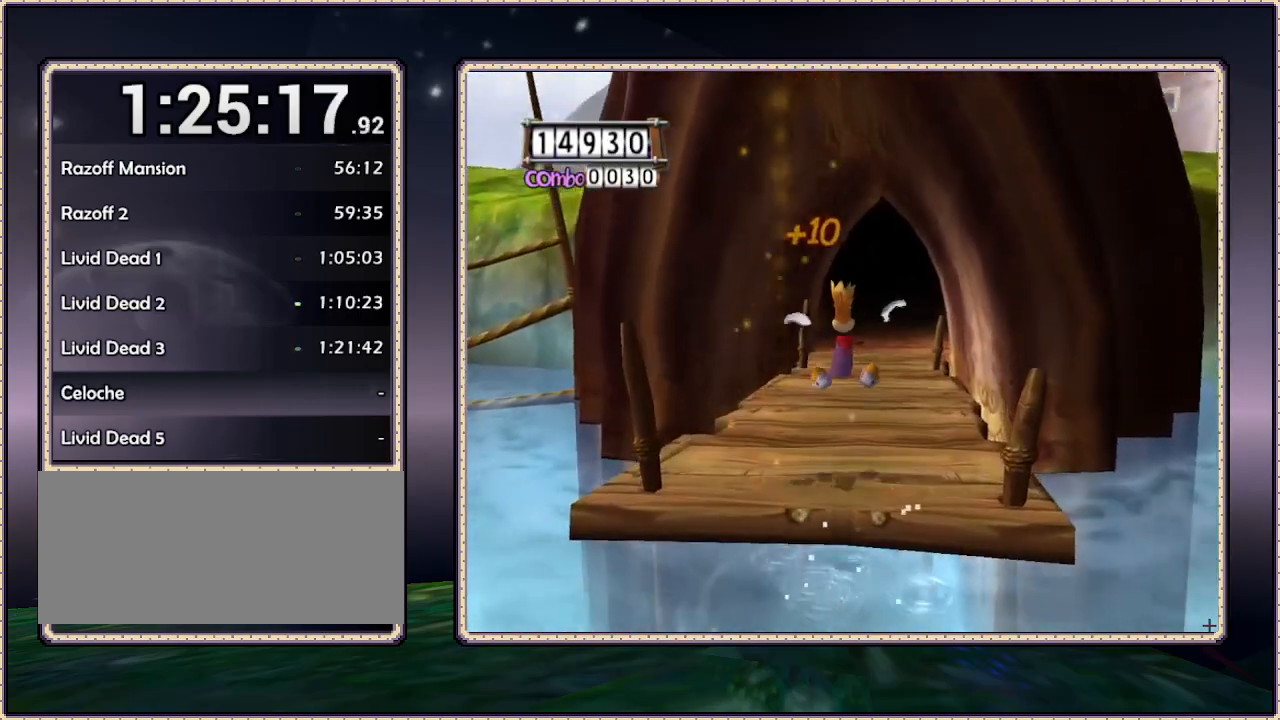
{"buttons": ["DPAD_UP"], "events": [[267, "DPAD_RIGHT", "up"]]}
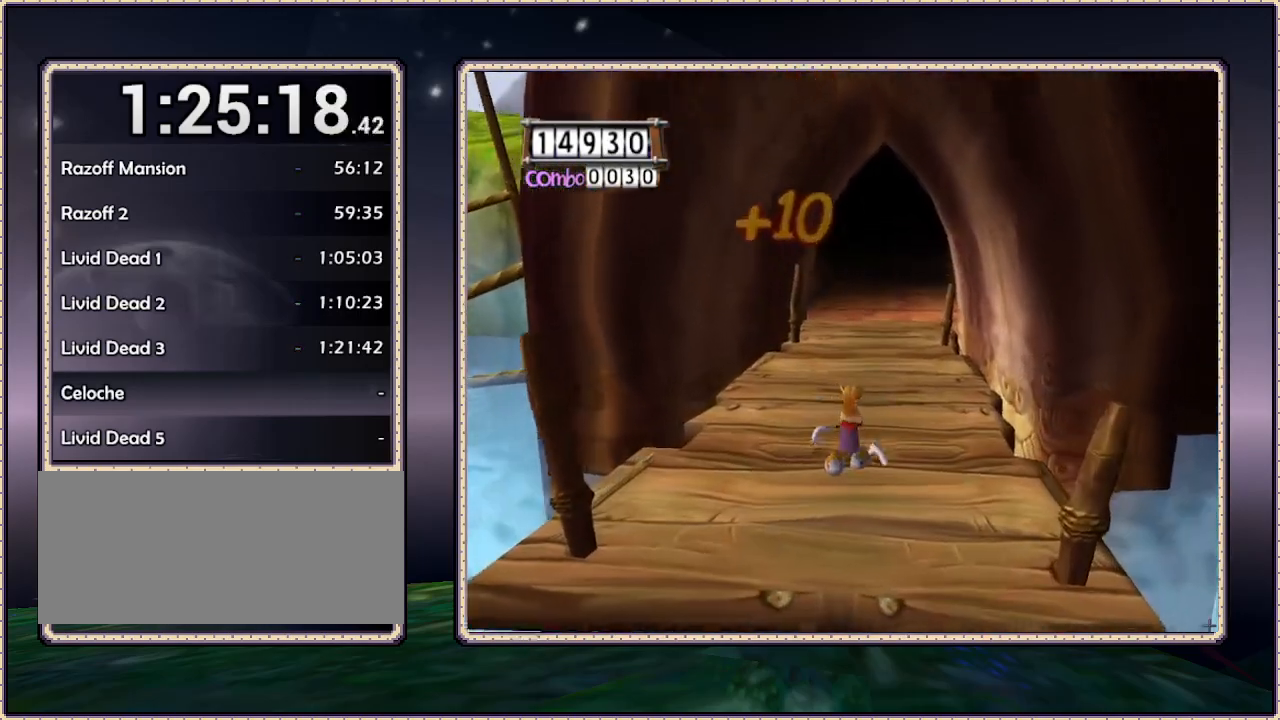
{"buttons": ["DPAD_UP", "DPAD_RIGHT"], "events": [[450, "DPAD_RIGHT", "down"]]}
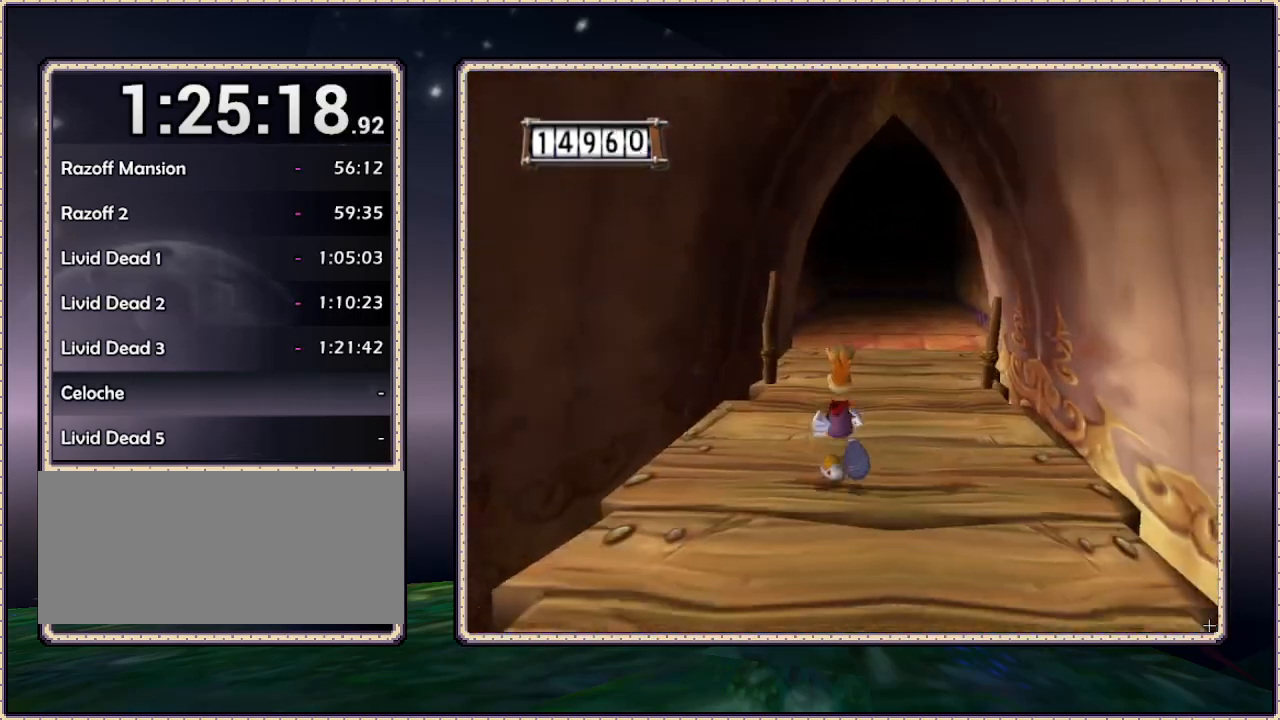
{"buttons": ["DPAD_UP", "DPAD_RIGHT"], "events": []}
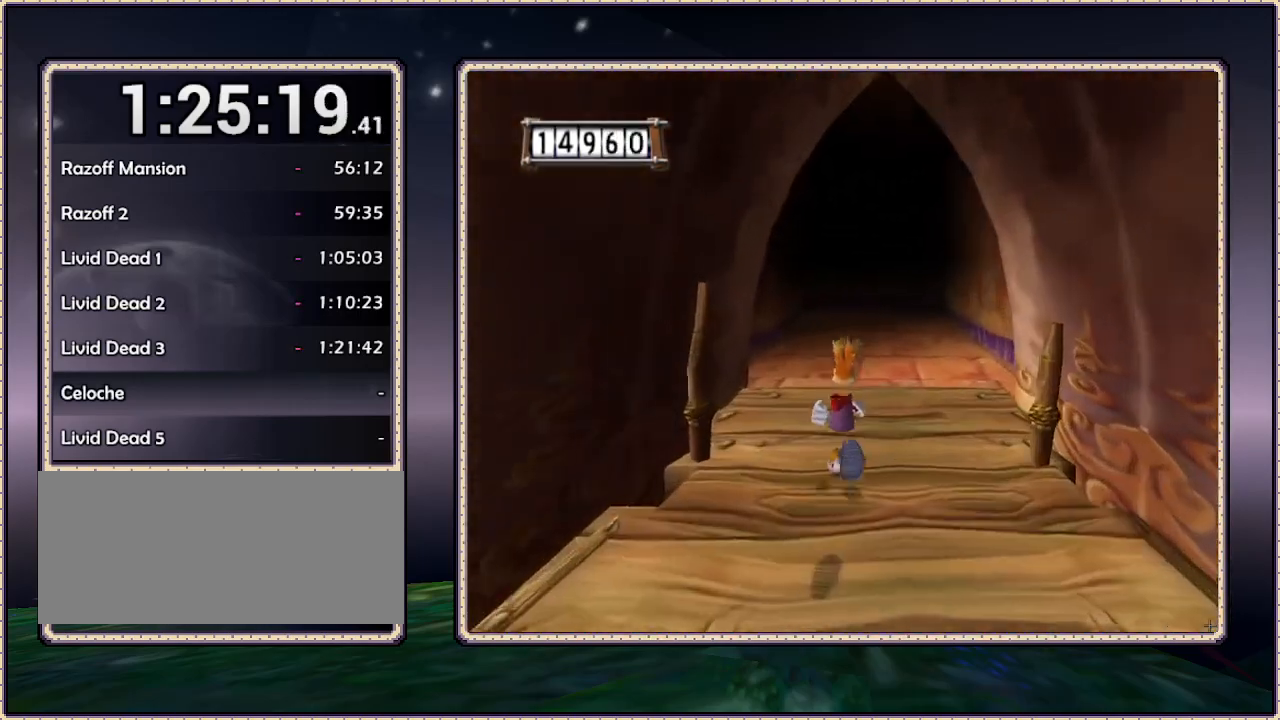
{"buttons": ["DPAD_UP"], "events": [[350, "DPAD_RIGHT", "up"]]}
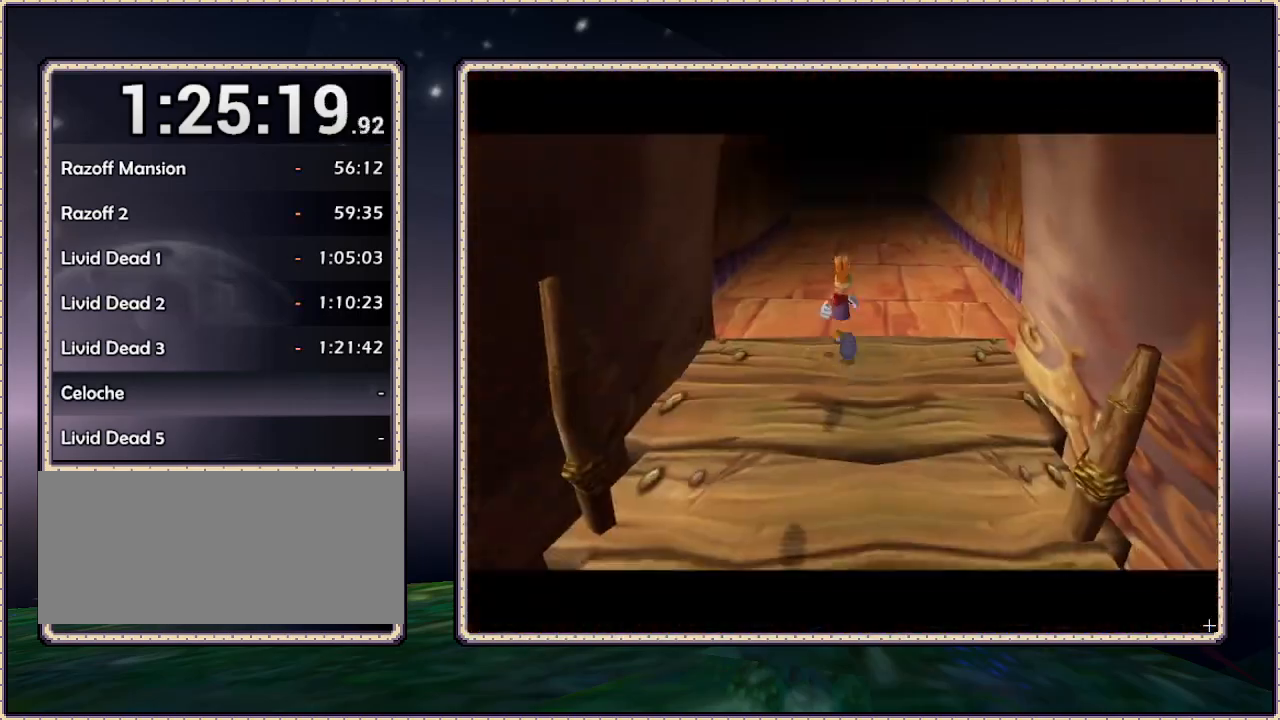
{"buttons": ["DPAD_UP"], "events": []}
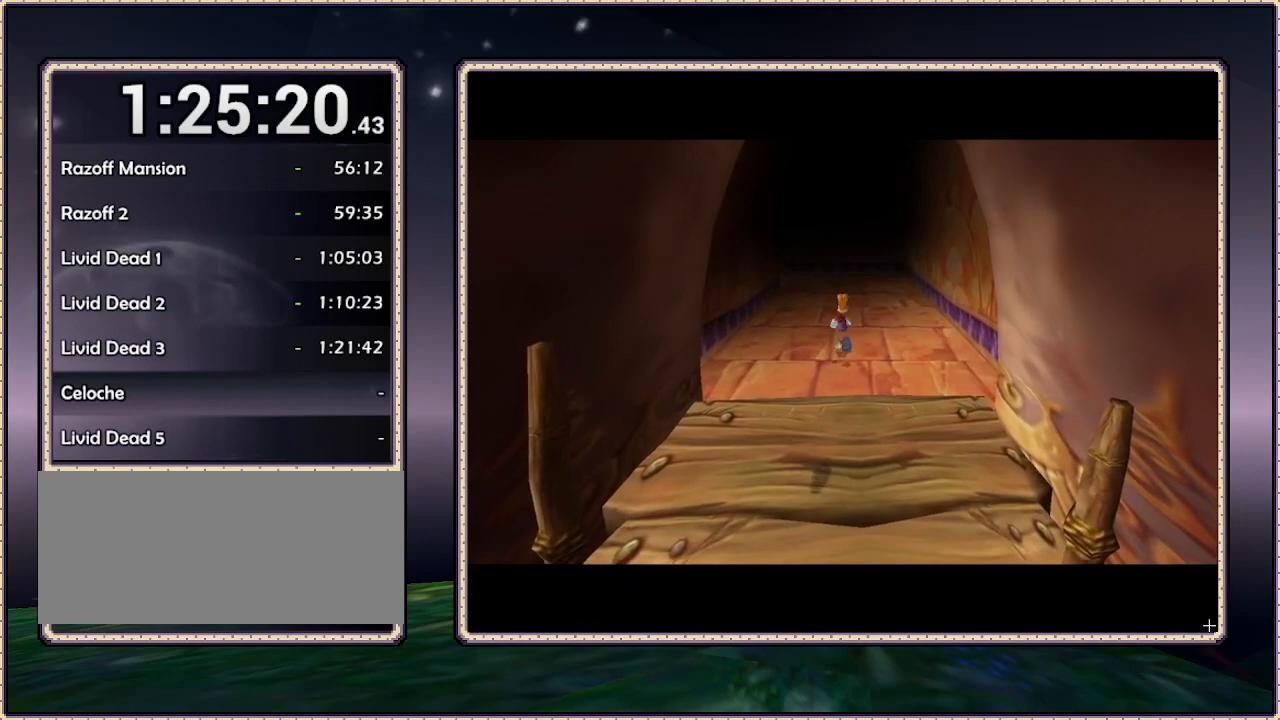
{"buttons": [], "events": [[133, "DPAD_RIGHT", "down"], [183, "DPAD_RIGHT", "up"], [183, "DPAD_UP", "up"]]}